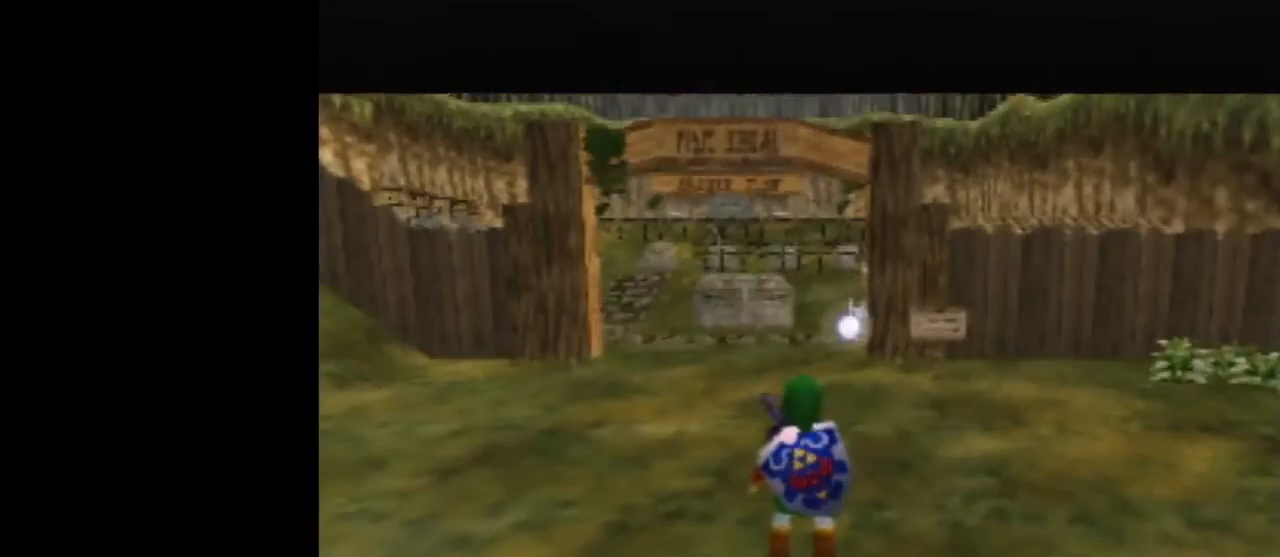
Gameplay with a controller (Nintendo layout); each line is a JSON object with the inputs held at the frame after it. "events" lists button and stick changes between this image and that frame as [ms after this image, input, new state], when the widget could be followed in between. Not read: L1 L3 R3.
{"buttons": ["A", "Z"], "left_stick": "center", "events": [[200, "Z", "down"], [500, "A", "down"]]}
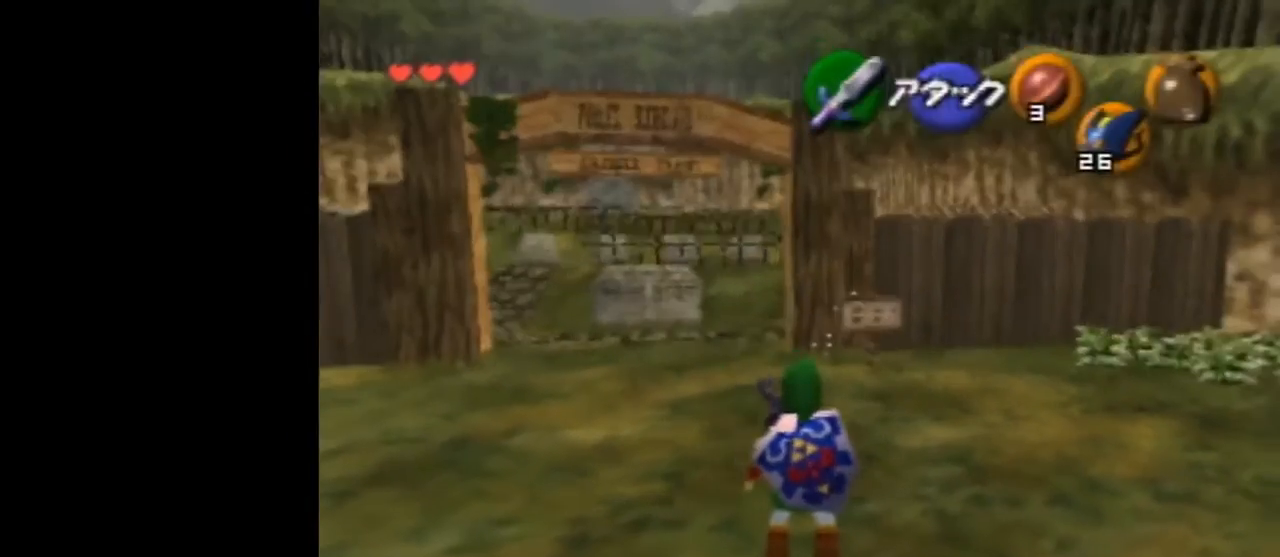
{"buttons": ["Z"], "left_stick": "center", "events": [[167, "A", "up"]]}
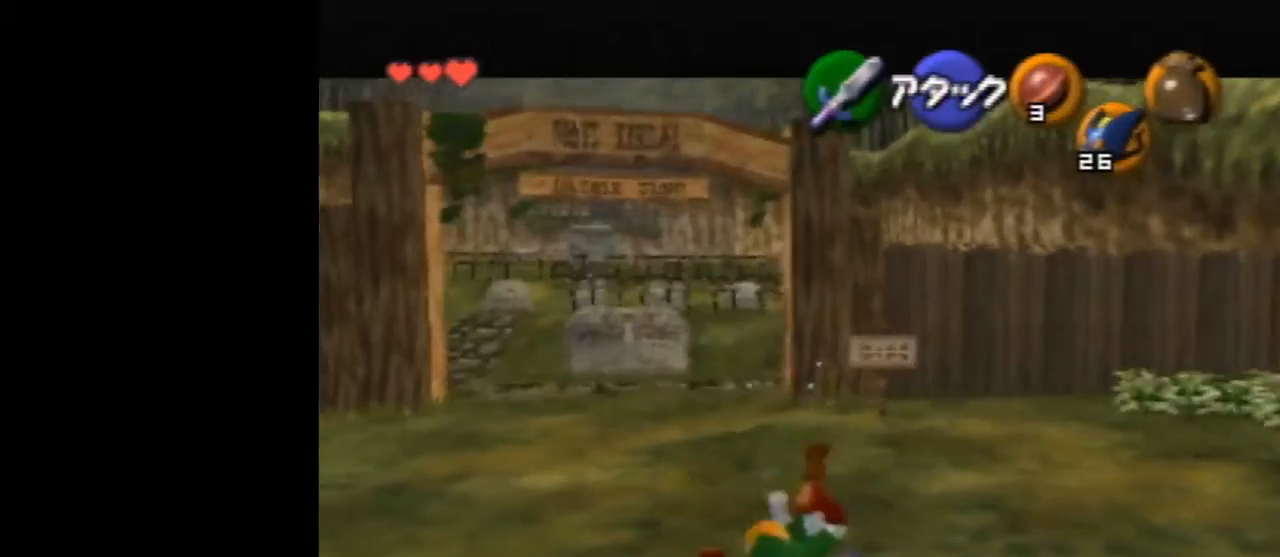
{"buttons": ["Z"], "left_stick": "center", "events": [[100, "left_stick", "right"], [133, "A", "down"], [233, "A", "up"], [300, "left_stick", "center"]]}
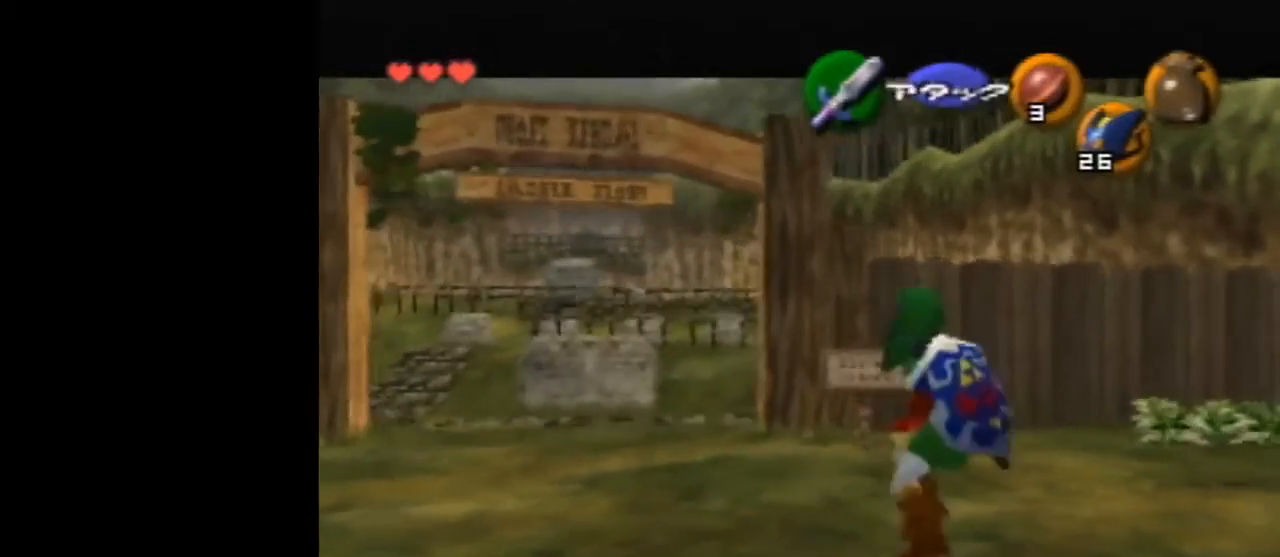
{"buttons": ["Z"], "left_stick": "center", "events": [[33, "A", "down"], [167, "Z", "up"], [200, "A", "up"], [300, "Z", "down"]]}
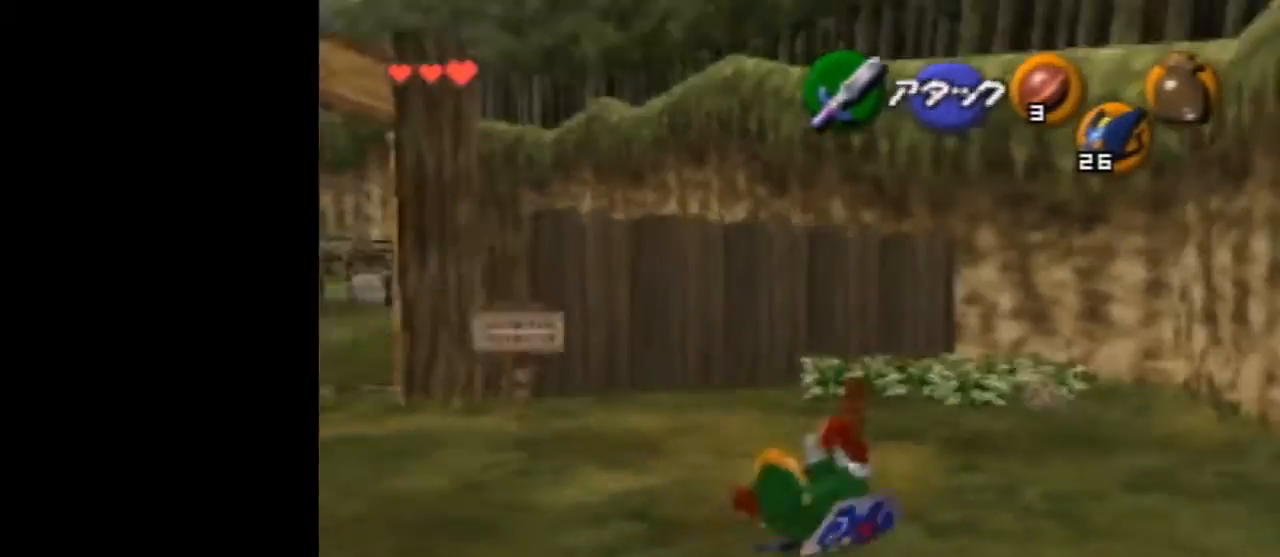
{"buttons": [], "left_stick": "center", "events": [[167, "left_stick", "right"], [200, "A", "down"], [300, "A", "up"], [333, "Z", "up"], [333, "left_stick", "center"]]}
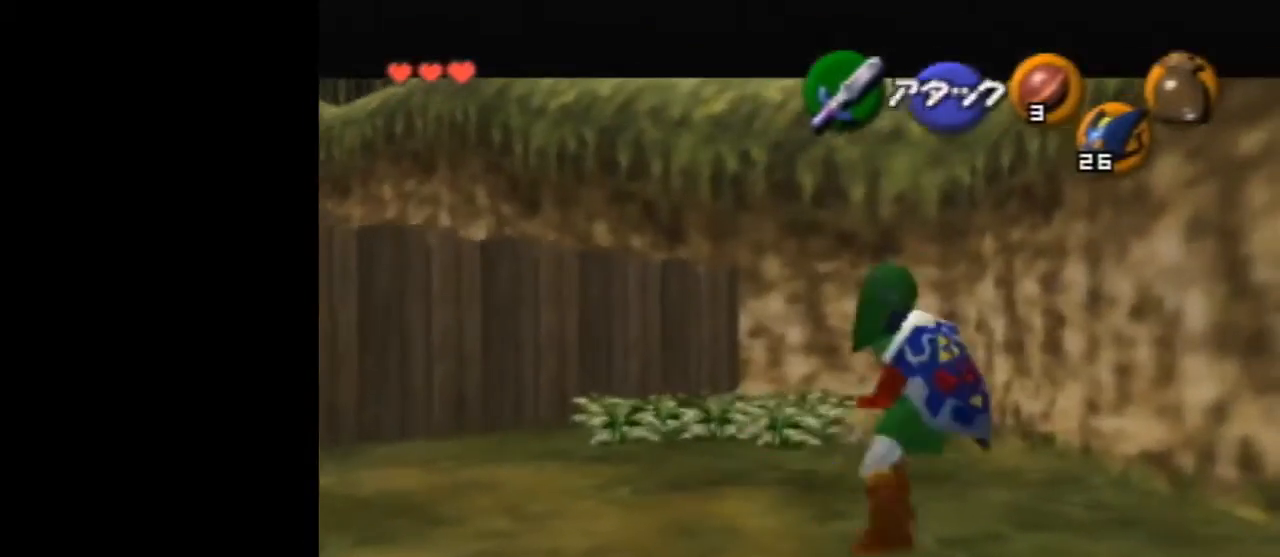
{"buttons": [], "left_stick": "center", "events": []}
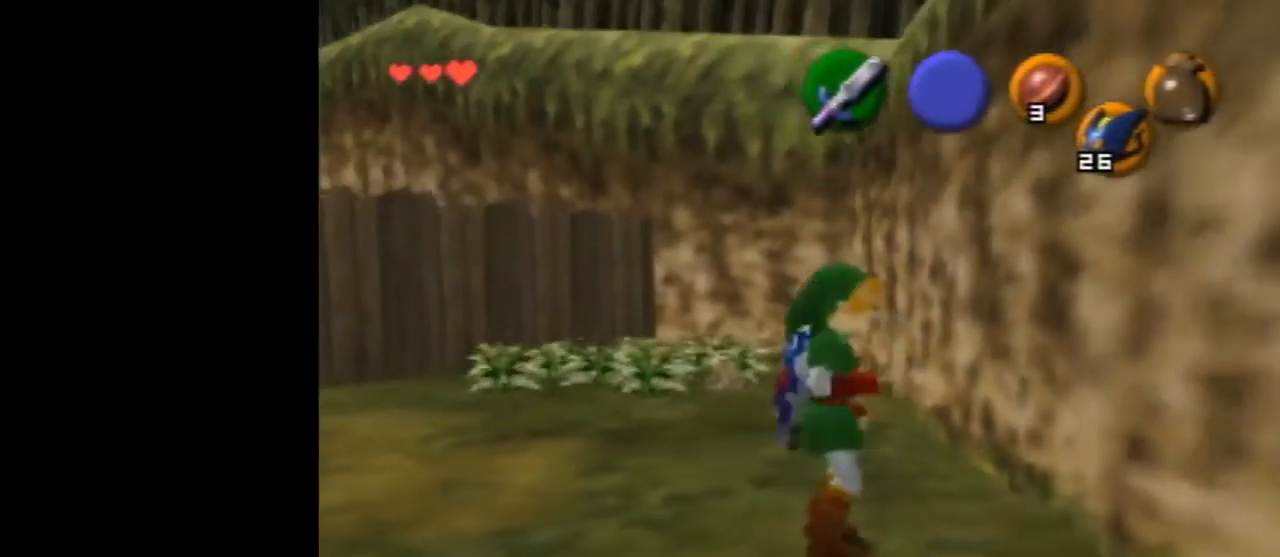
{"buttons": ["Z"], "left_stick": "center", "events": [[100, "Z", "down"], [267, "A", "down"], [267, "left_stick", "left"], [400, "A", "up"], [433, "left_stick", "center"]]}
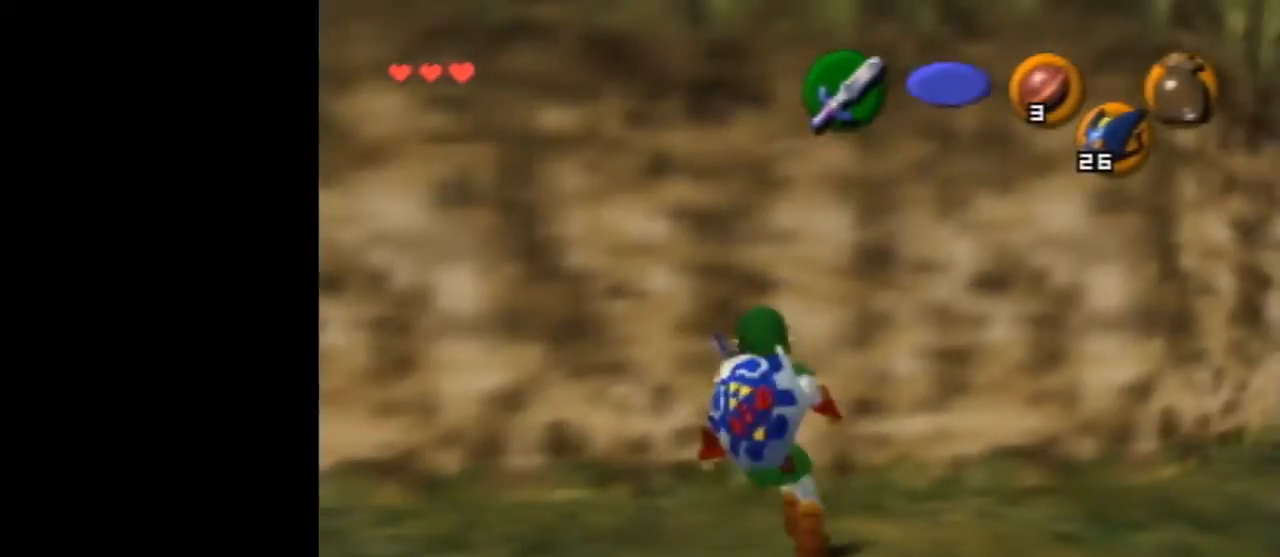
{"buttons": ["Z"], "left_stick": "center", "events": [[167, "left_stick", "left"], [200, "A", "down"], [300, "A", "up"], [300, "left_stick", "center"]]}
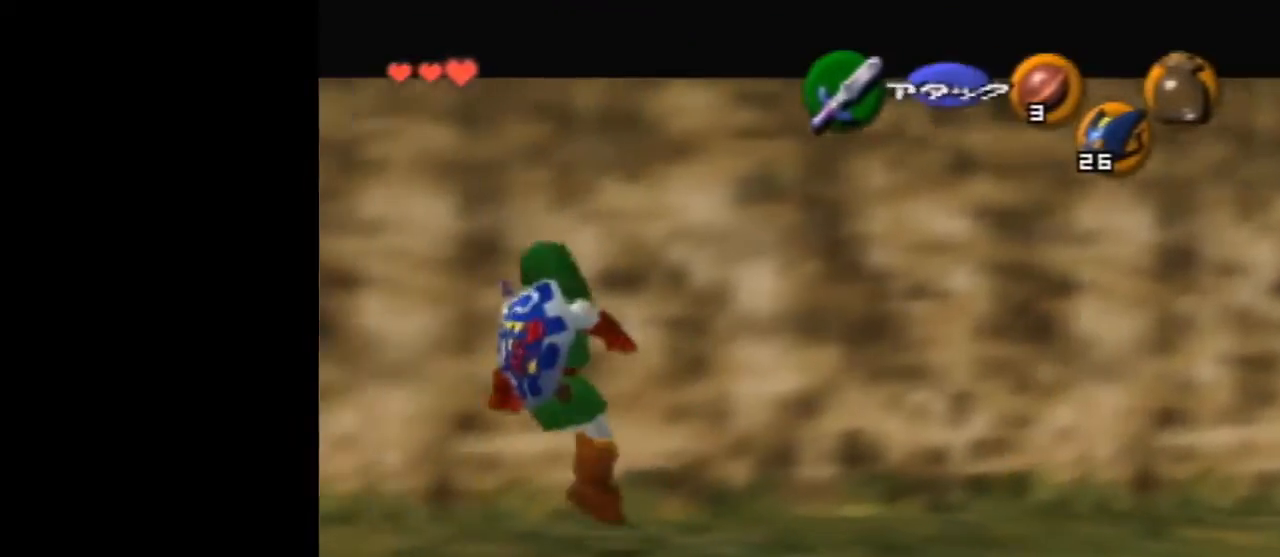
{"buttons": [], "left_stick": "down", "events": [[33, "left_stick", "left"], [67, "A", "down"], [167, "left_stick", "center"], [200, "A", "up"], [233, "Z", "up"], [500, "left_stick", "down"]]}
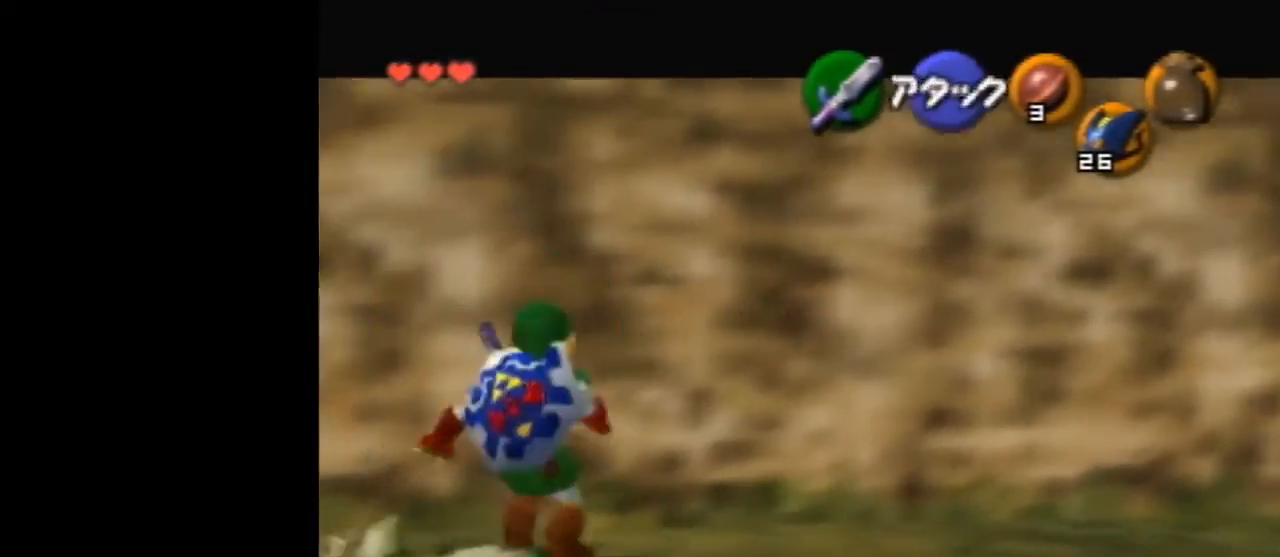
{"buttons": ["A"], "left_stick": "center", "events": [[133, "left_stick", "center"], [167, "A", "down"], [233, "A", "up"], [333, "A", "down"], [400, "A", "up"], [467, "A", "down"]]}
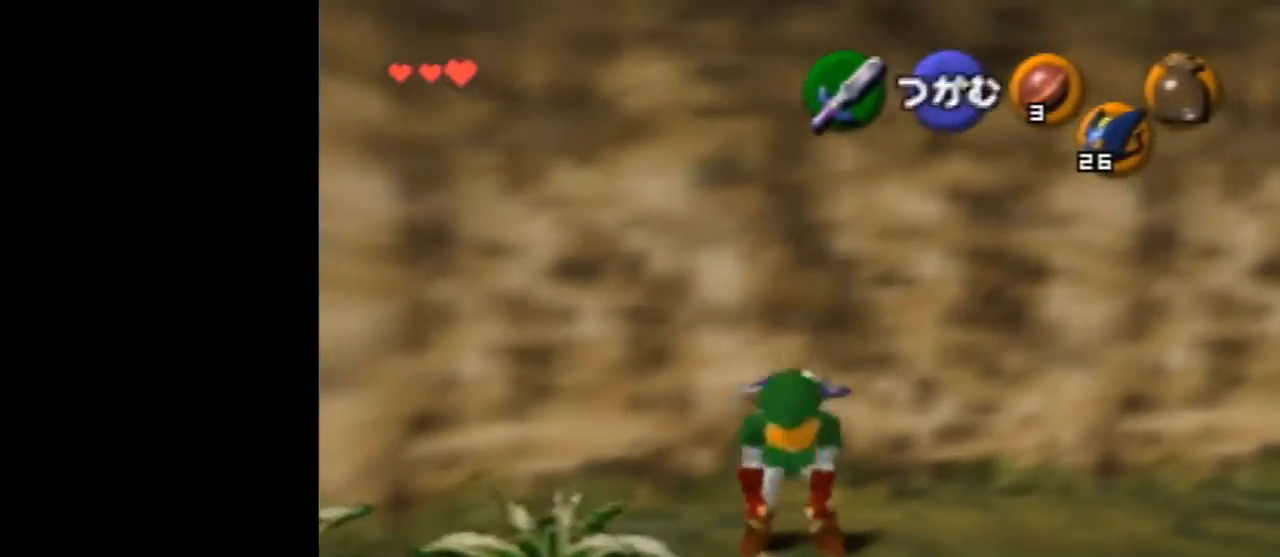
{"buttons": ["A"], "left_stick": "center", "events": [[33, "A", "up"], [167, "A", "down"], [233, "A", "up"], [333, "A", "down"], [367, "A", "up"], [433, "A", "down"]]}
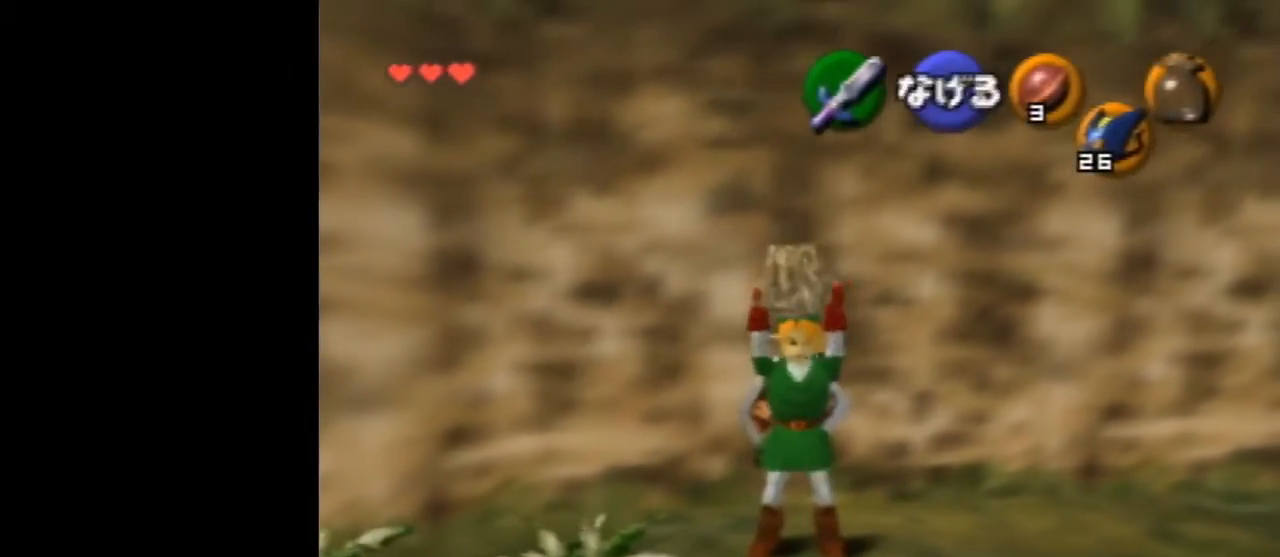
{"buttons": [], "left_stick": "center", "events": [[33, "A", "up"], [100, "A", "down"], [200, "A", "up"]]}
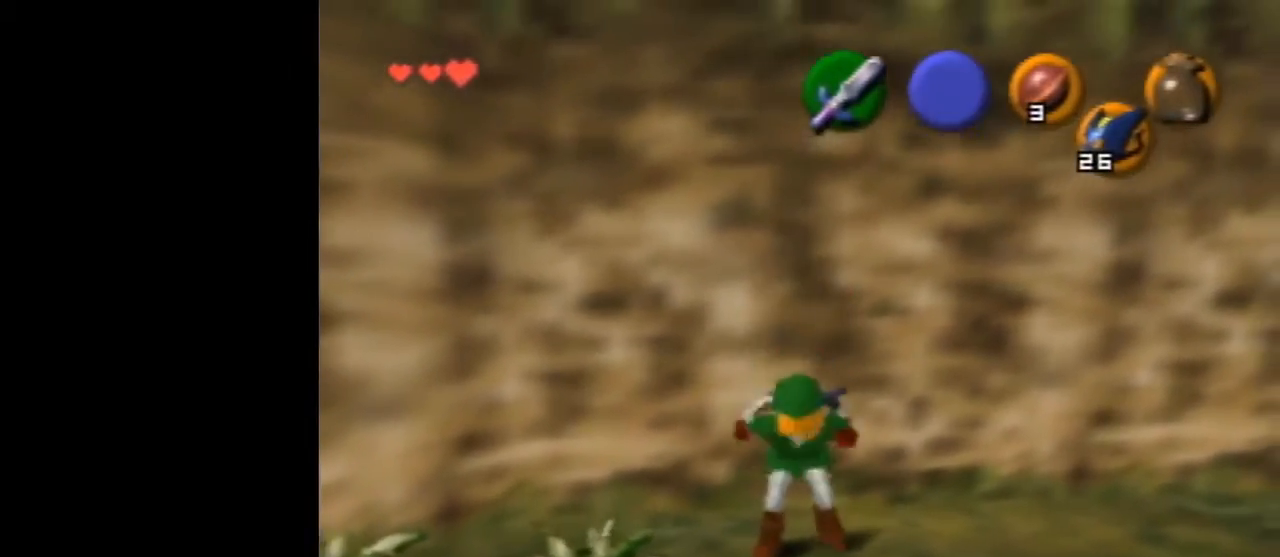
{"buttons": ["R1", "C_DOWN"], "left_stick": "center", "events": [[367, "C_DOWN", "down"], [367, "R1", "down"]]}
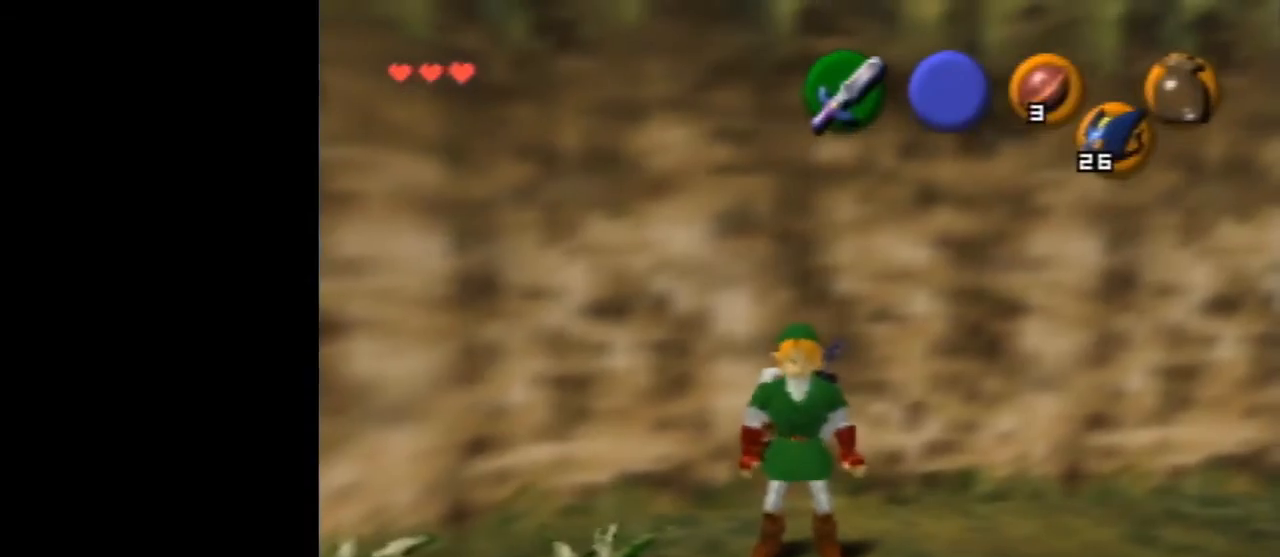
{"buttons": ["R1", "Z"], "left_stick": "center", "events": [[33, "C_DOWN", "up"], [67, "R1", "up"], [133, "C_RIGHT", "down"], [133, "R1", "down"], [267, "C_RIGHT", "up"], [433, "Z", "down"]]}
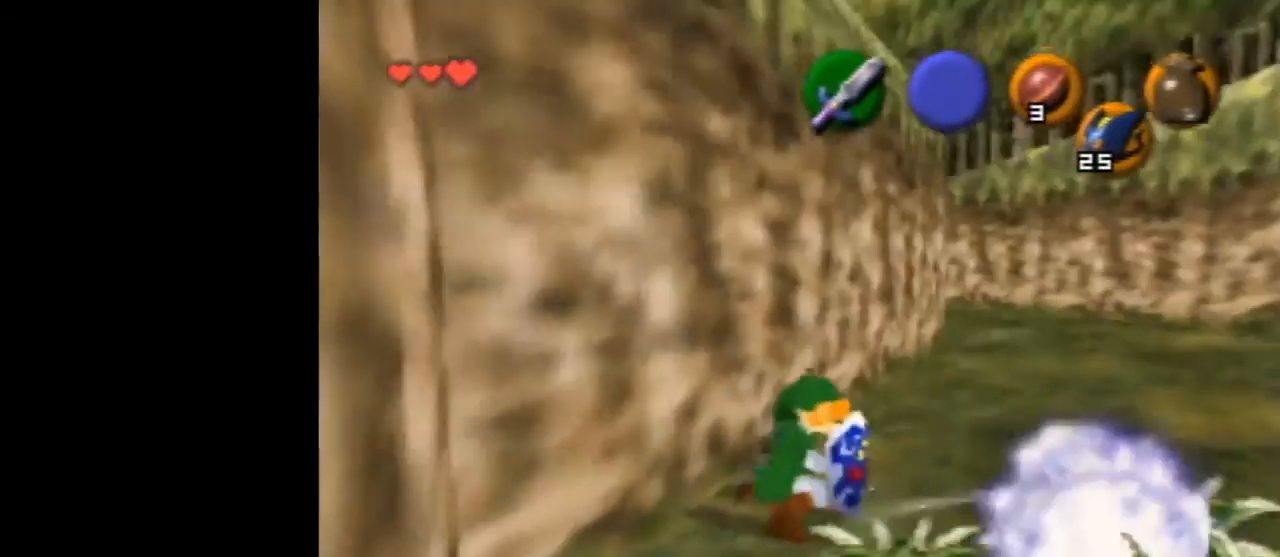
{"buttons": ["R1", "Z"], "left_stick": "center", "events": [[300, "B", "down"], [467, "B", "up"]]}
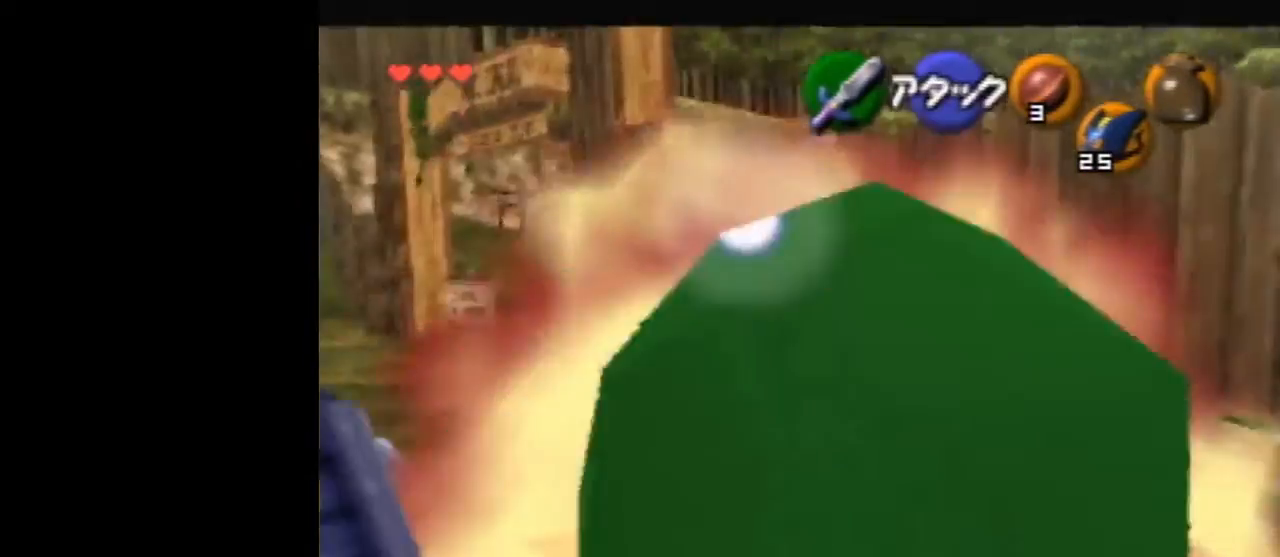
{"buttons": ["R1", "Z", "C_RIGHT"], "left_stick": "up", "events": [[200, "left_stick", "up"], [333, "C_RIGHT", "down"]]}
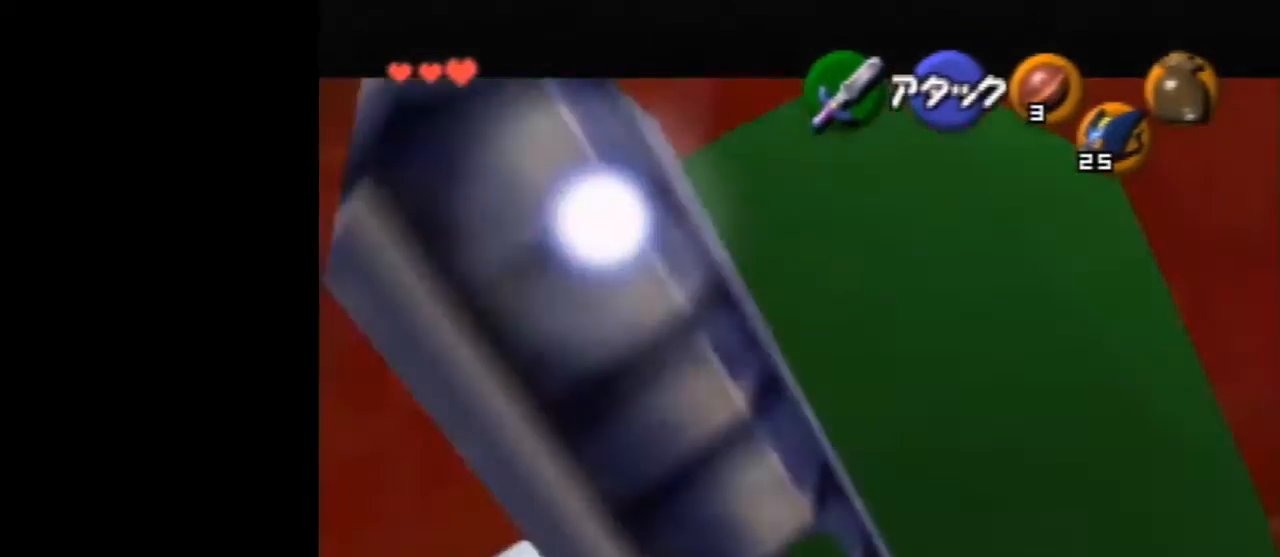
{"buttons": ["Z", "C_RIGHT"], "left_stick": "center", "events": [[300, "R1", "up"], [367, "left_stick", "center"]]}
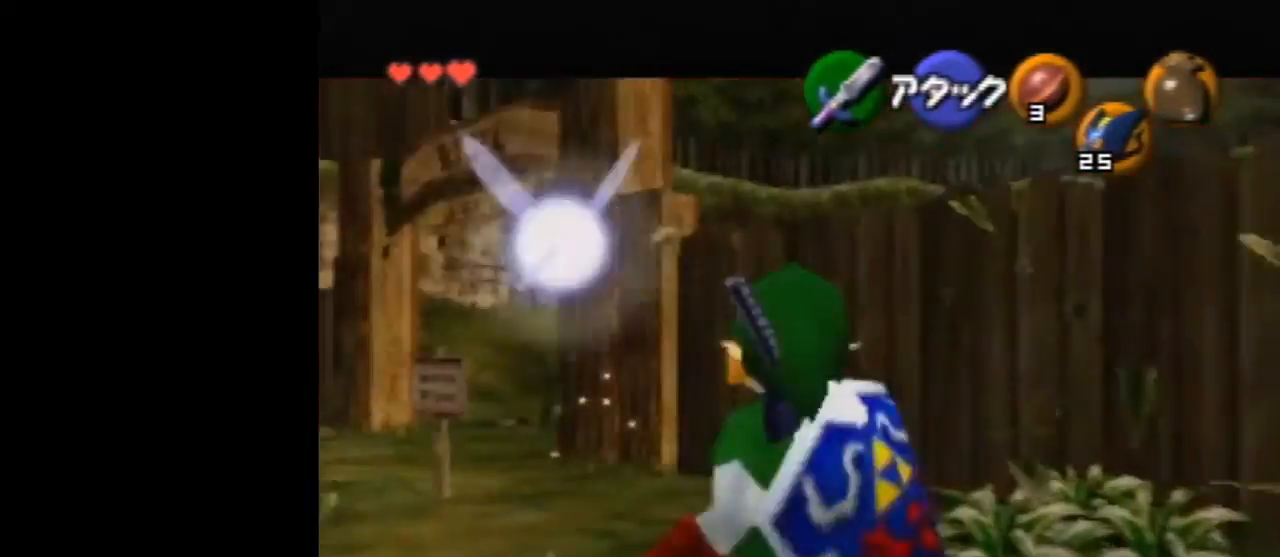
{"buttons": [], "left_stick": "center", "events": [[333, "C_RIGHT", "up"], [400, "Z", "up"]]}
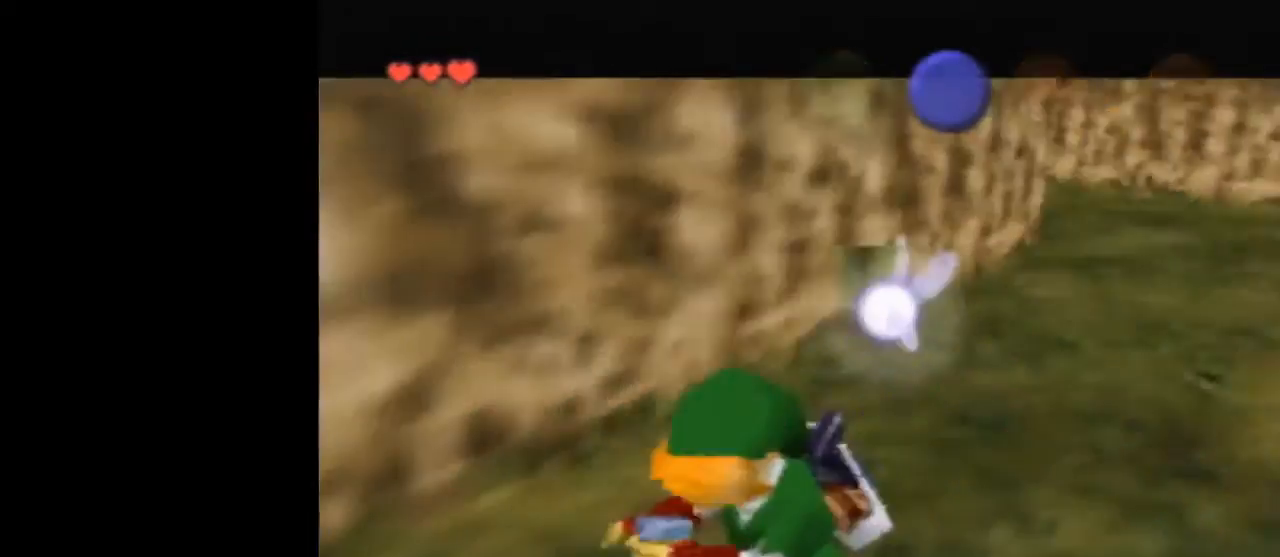
{"buttons": [], "left_stick": "center", "events": []}
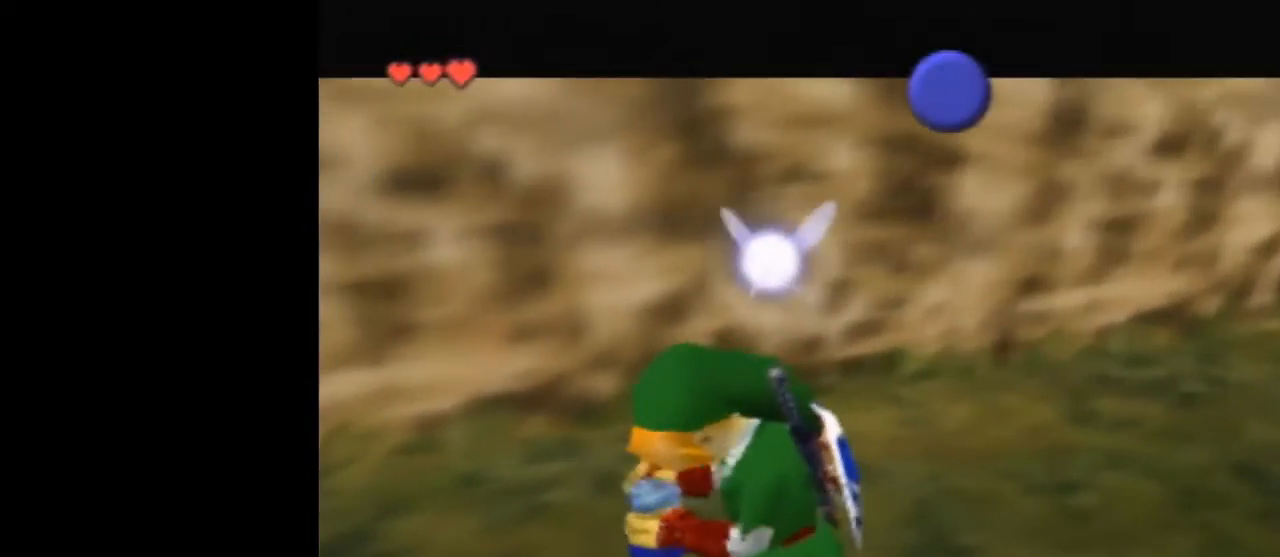
{"buttons": [], "left_stick": "center", "events": []}
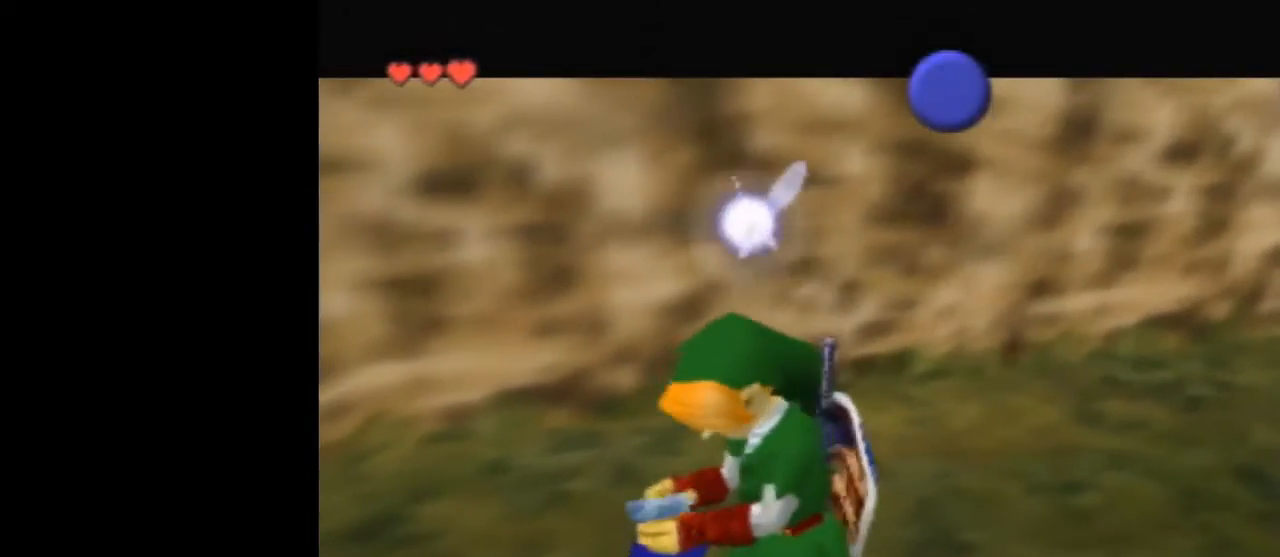
{"buttons": [], "left_stick": "center", "events": []}
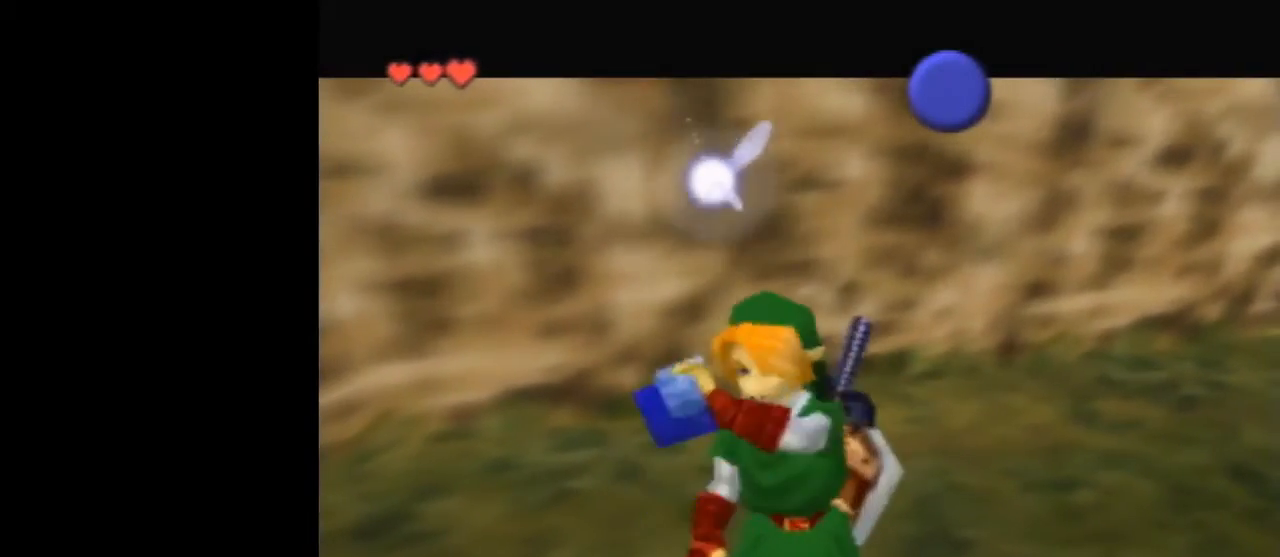
{"buttons": [], "left_stick": "center", "events": []}
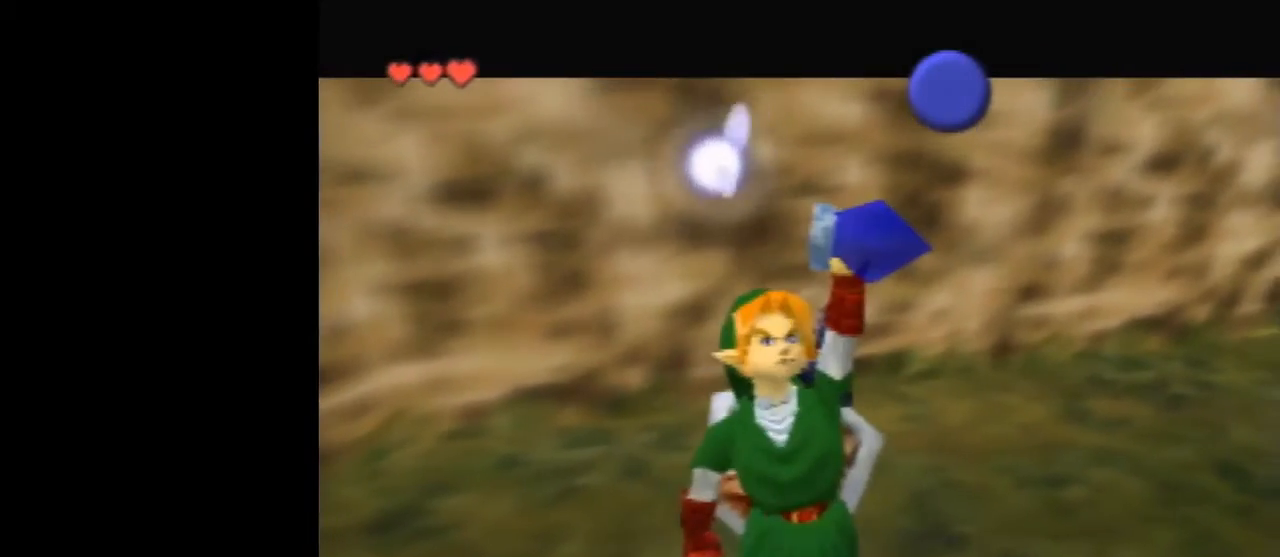
{"buttons": ["B"], "left_stick": "center", "events": [[400, "B", "down"]]}
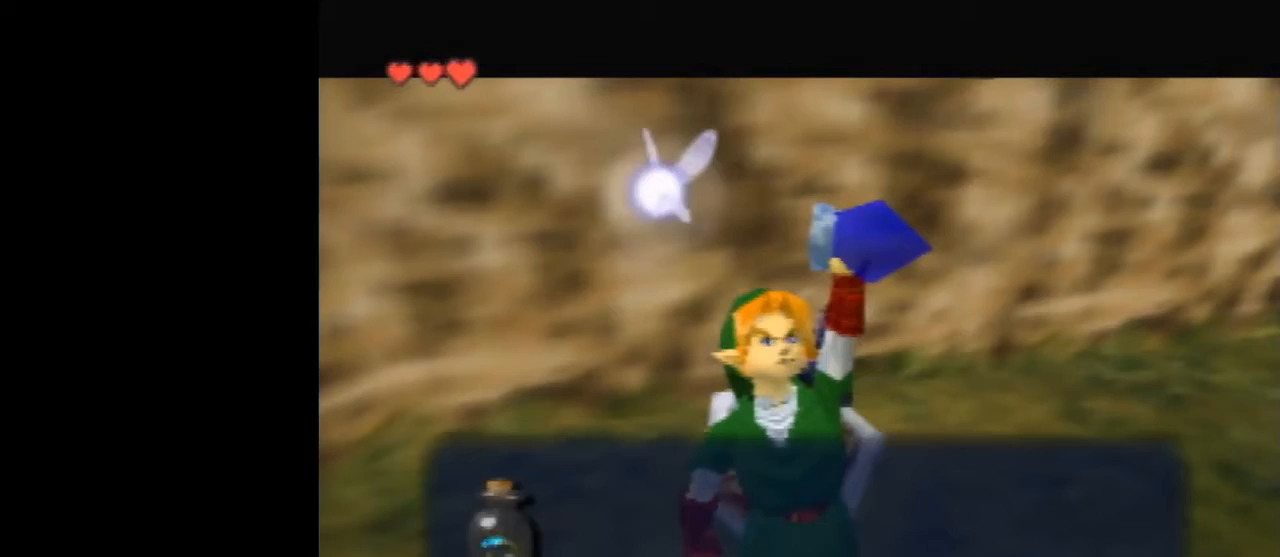
{"buttons": [], "left_stick": "center", "events": [[33, "B", "up"], [100, "B", "down"], [200, "B", "up"]]}
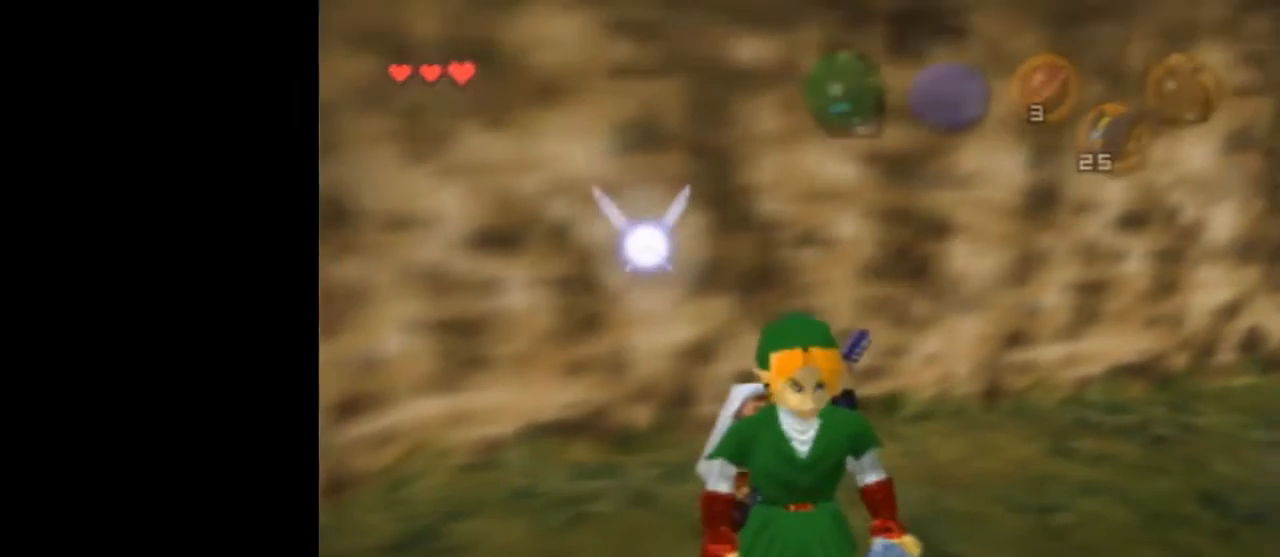
{"buttons": [], "left_stick": "center", "events": []}
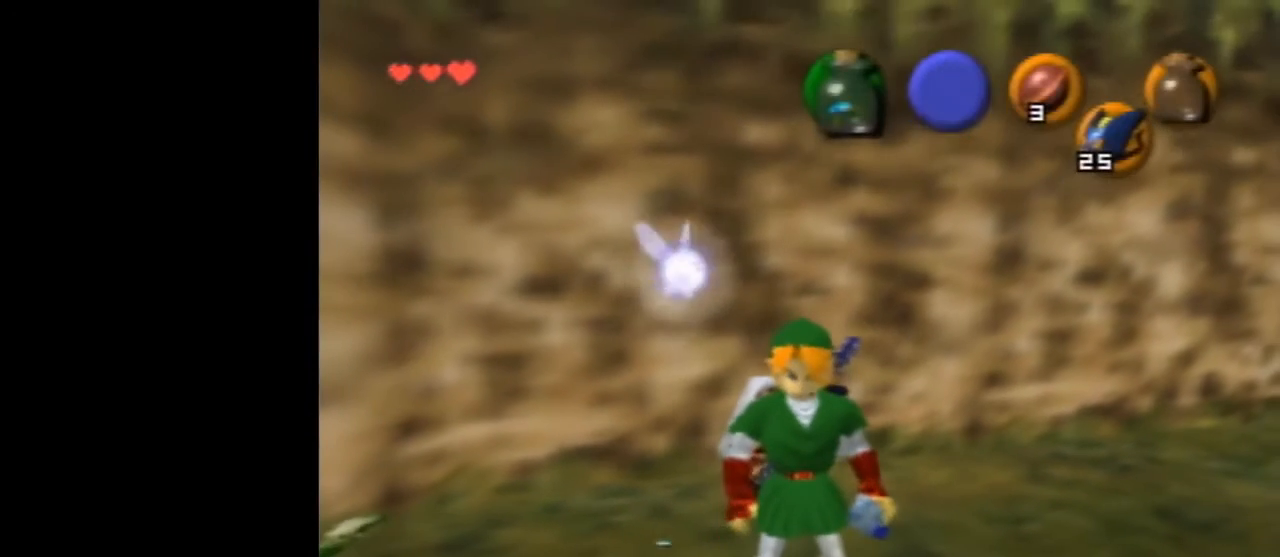
{"buttons": [], "left_stick": "center", "events": []}
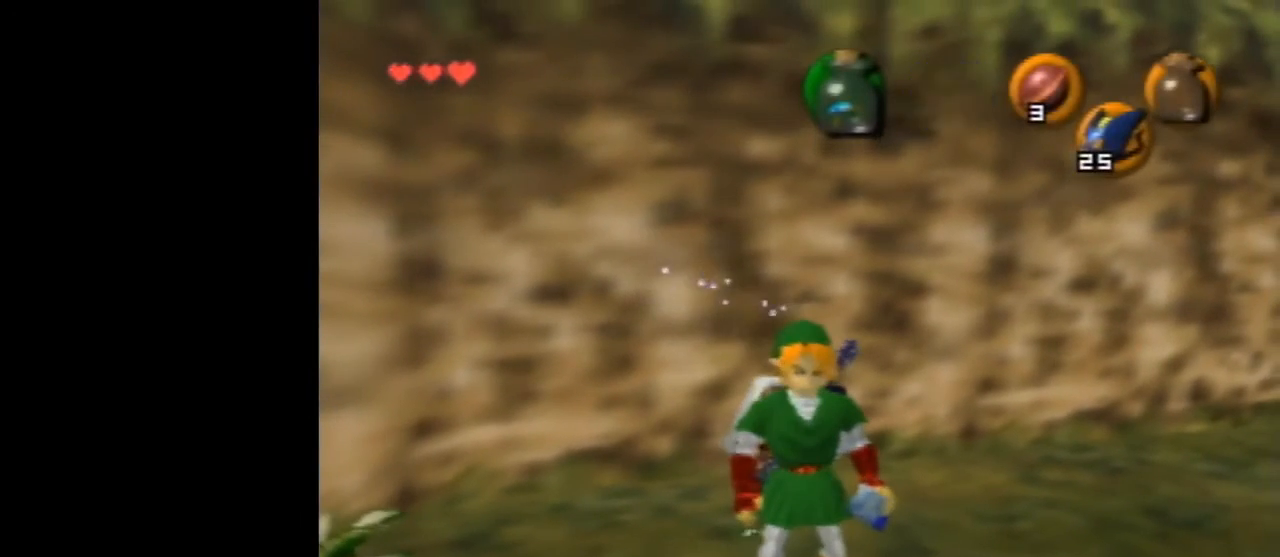
{"buttons": [], "left_stick": "center", "events": []}